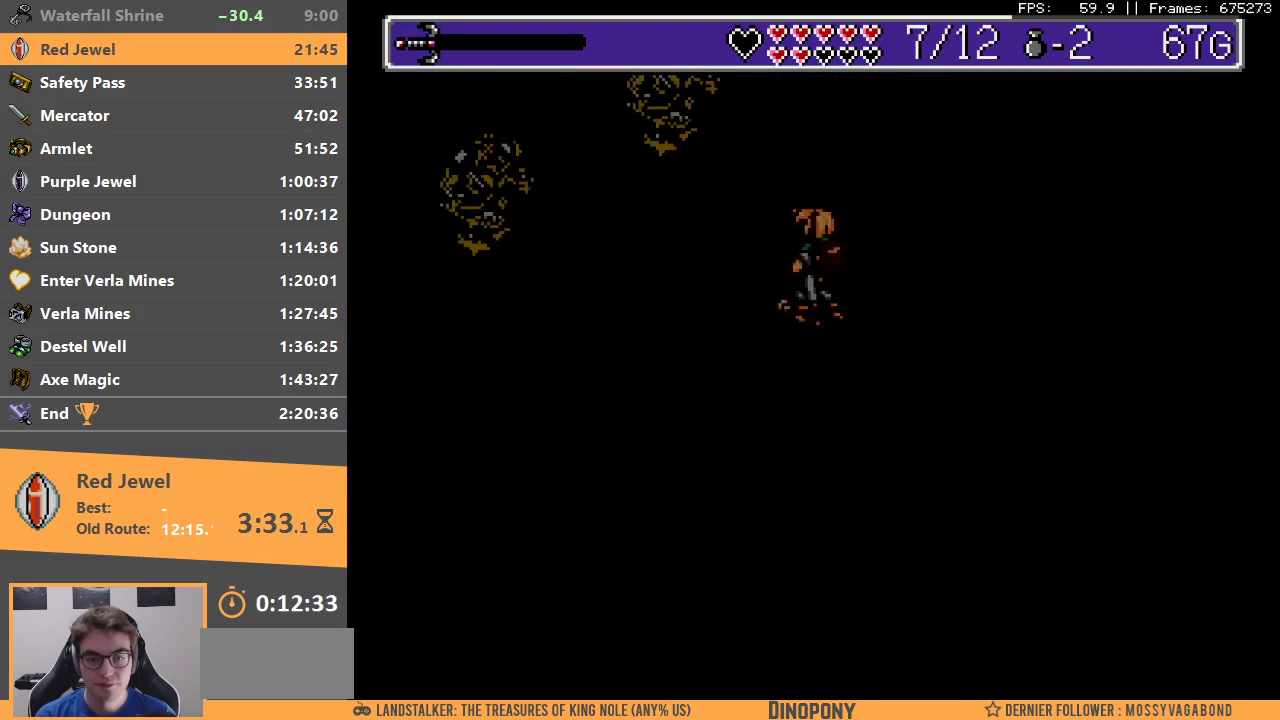
Gameplay with a controller; each line is a JSON object with the inputs held at the frame after it. "events" lists button and stick changes between this image and that frame as [ms after this image, input, new state], when the widget could be followed in between. Not read: DPAD_DOWN DPAD_LEFT DPAD_RIGHT DPAD_UP L3 R3.
{"buttons": [], "events": []}
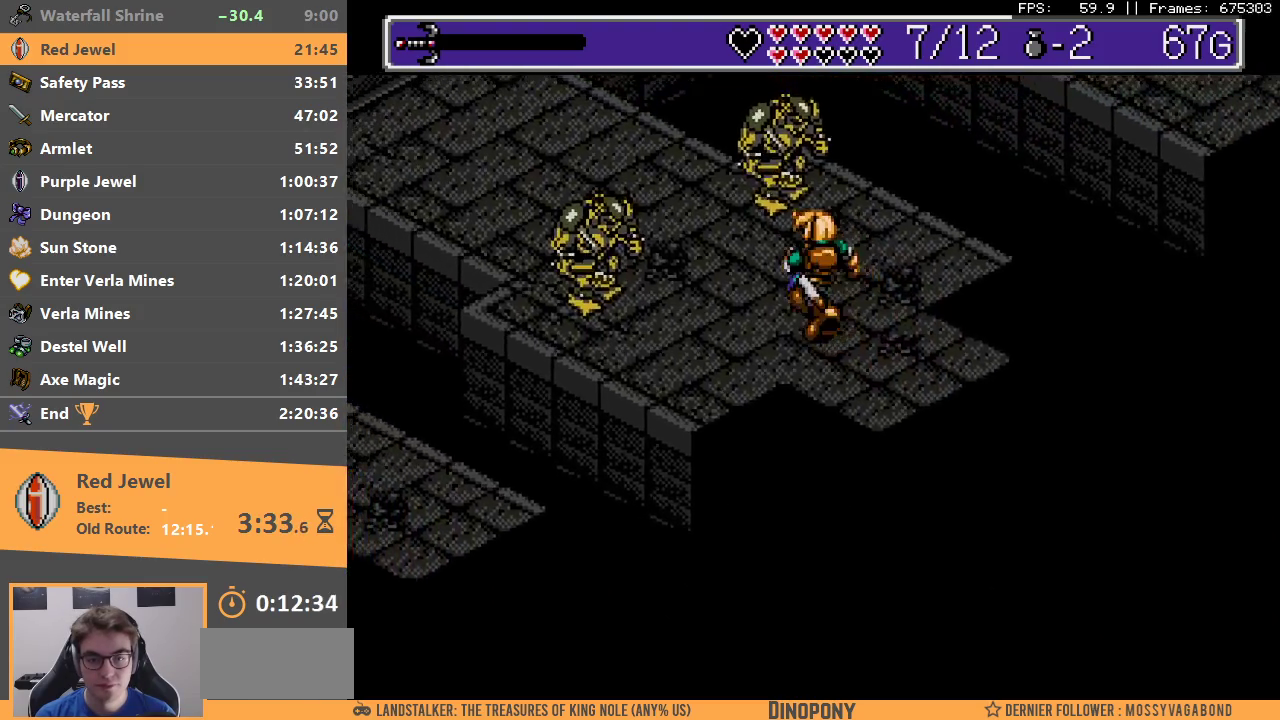
{"buttons": [], "events": []}
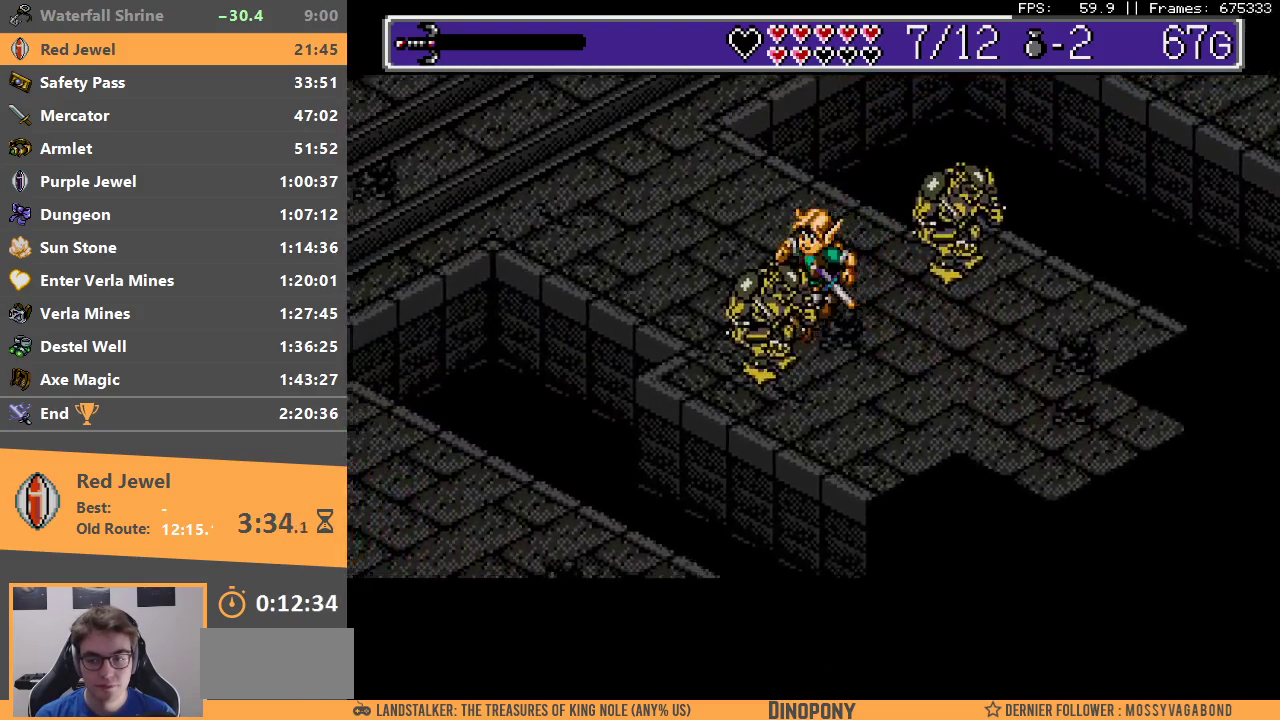
{"buttons": [], "events": []}
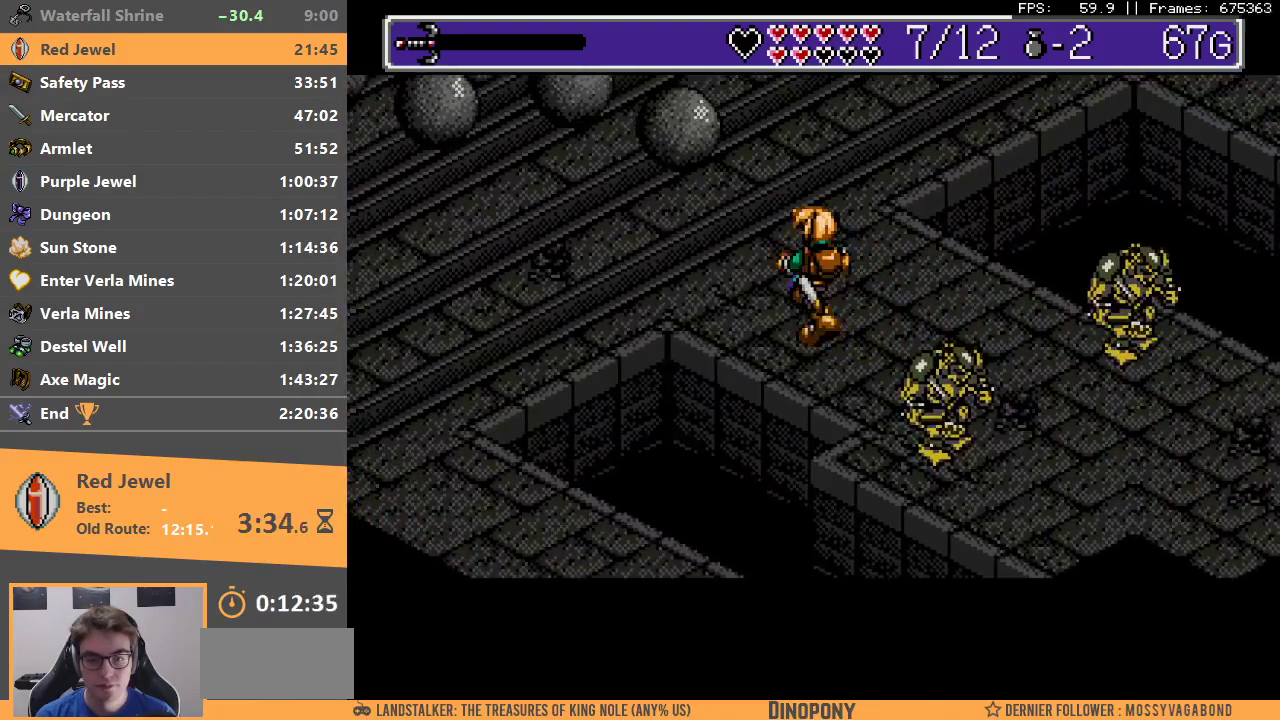
{"buttons": [], "events": []}
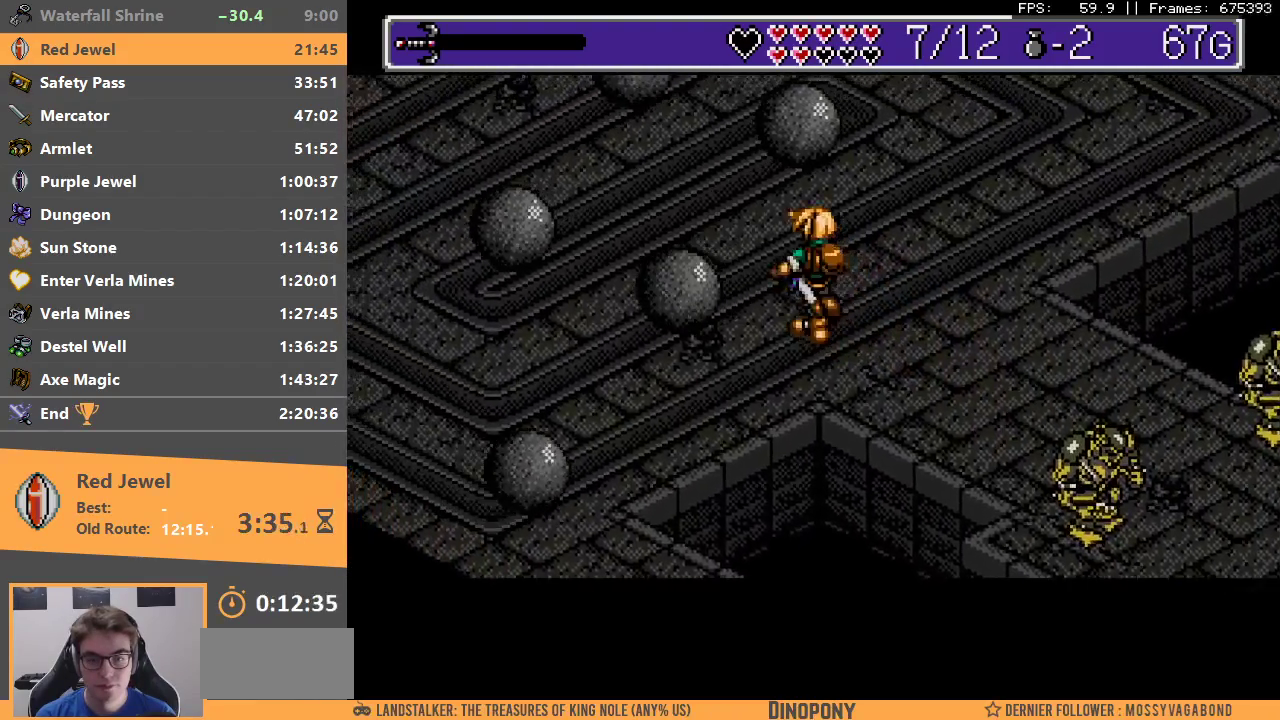
{"buttons": [], "events": []}
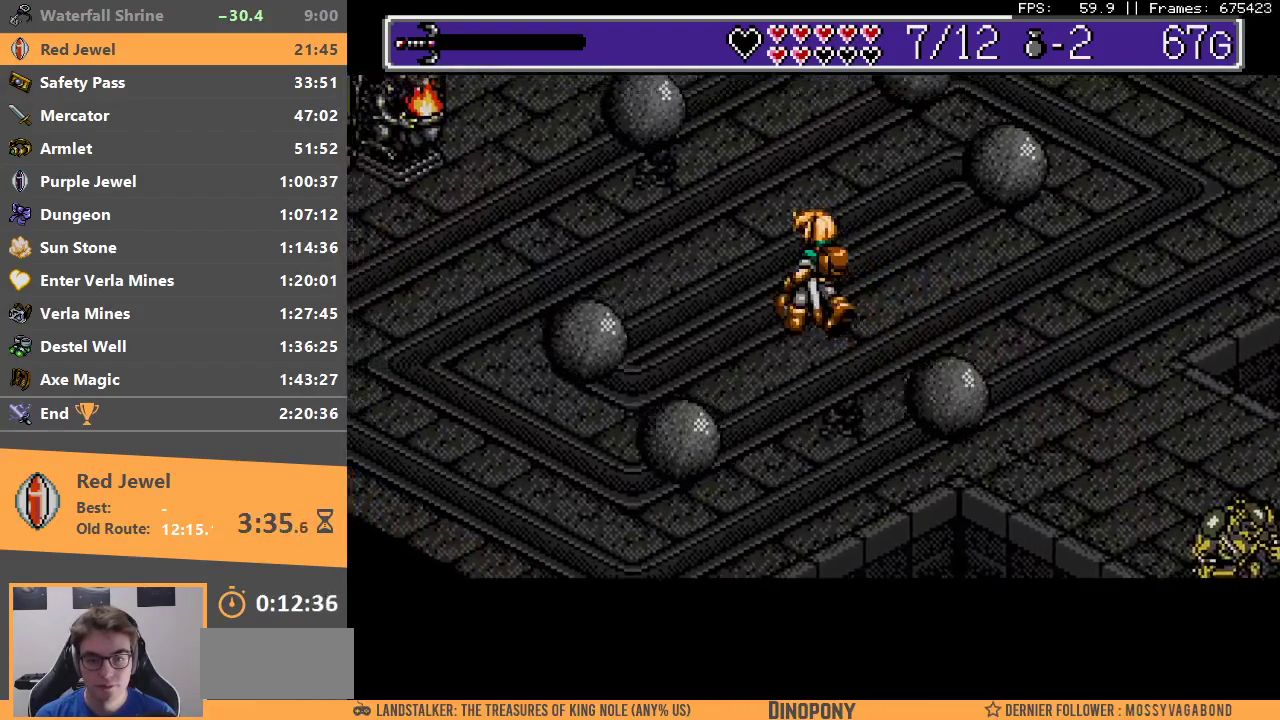
{"buttons": [], "events": []}
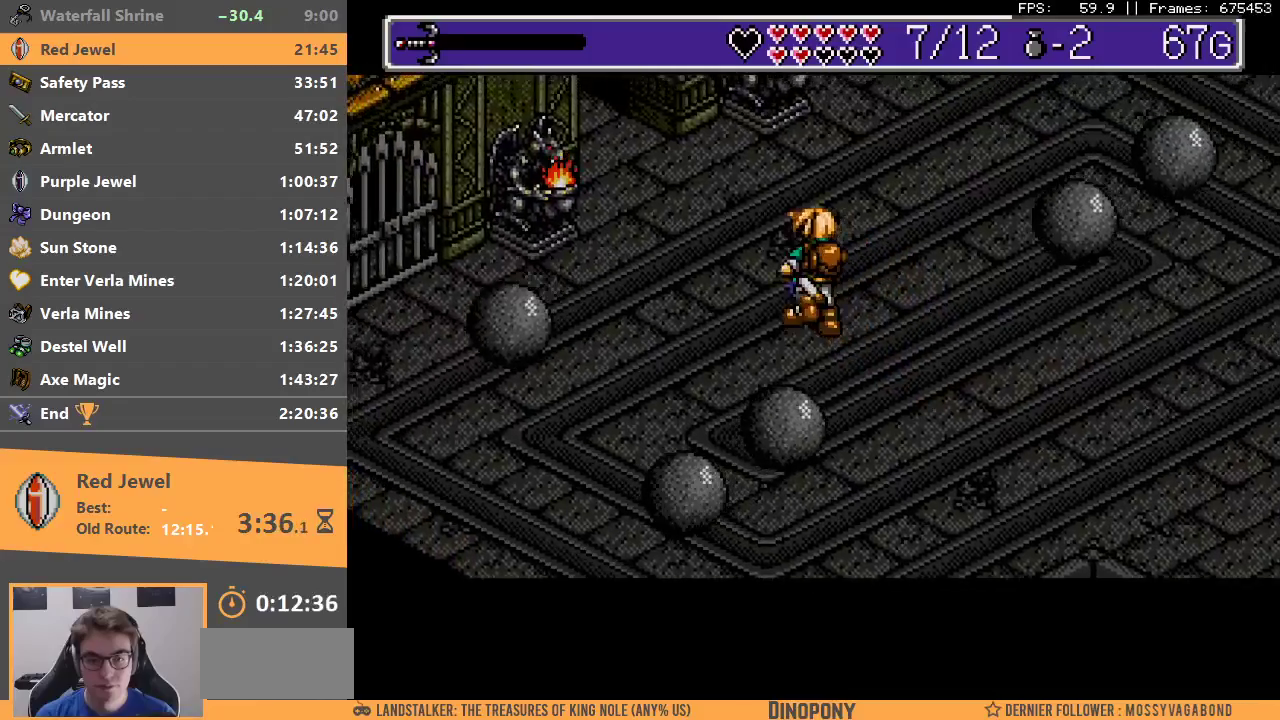
{"buttons": [], "events": []}
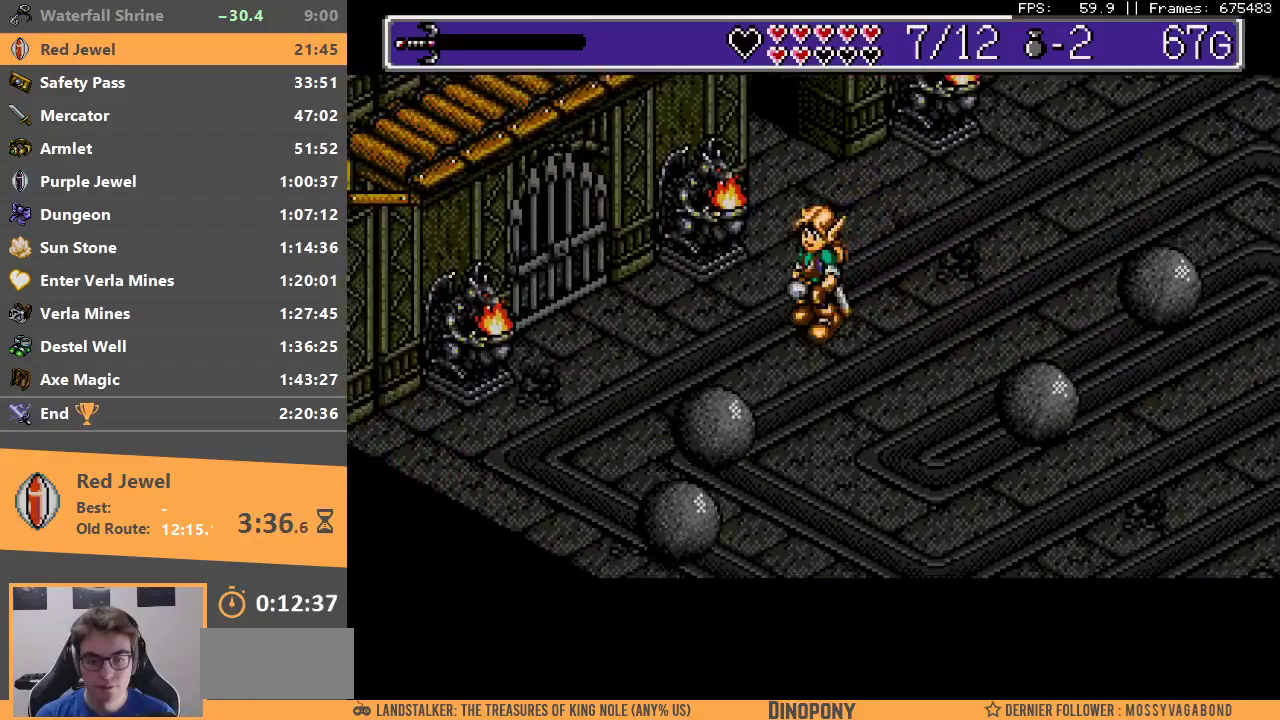
{"buttons": [], "events": []}
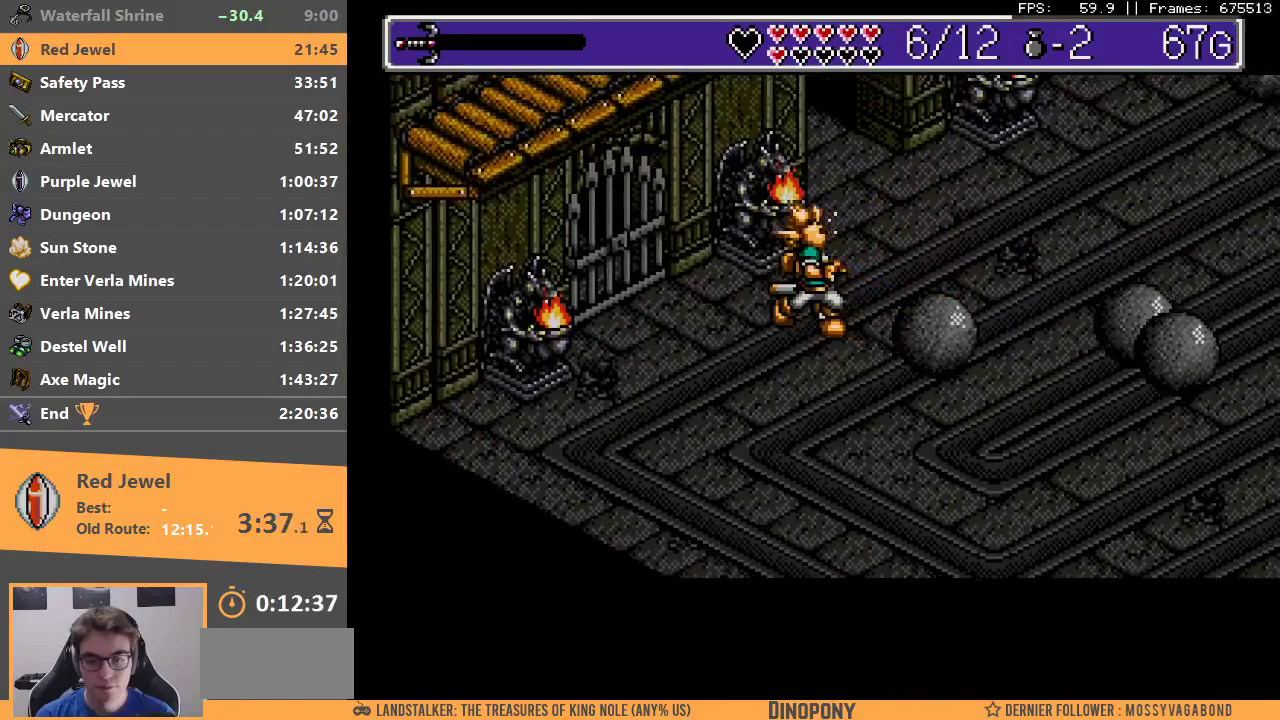
{"buttons": ["B"], "events": [[350, "B", "down"]]}
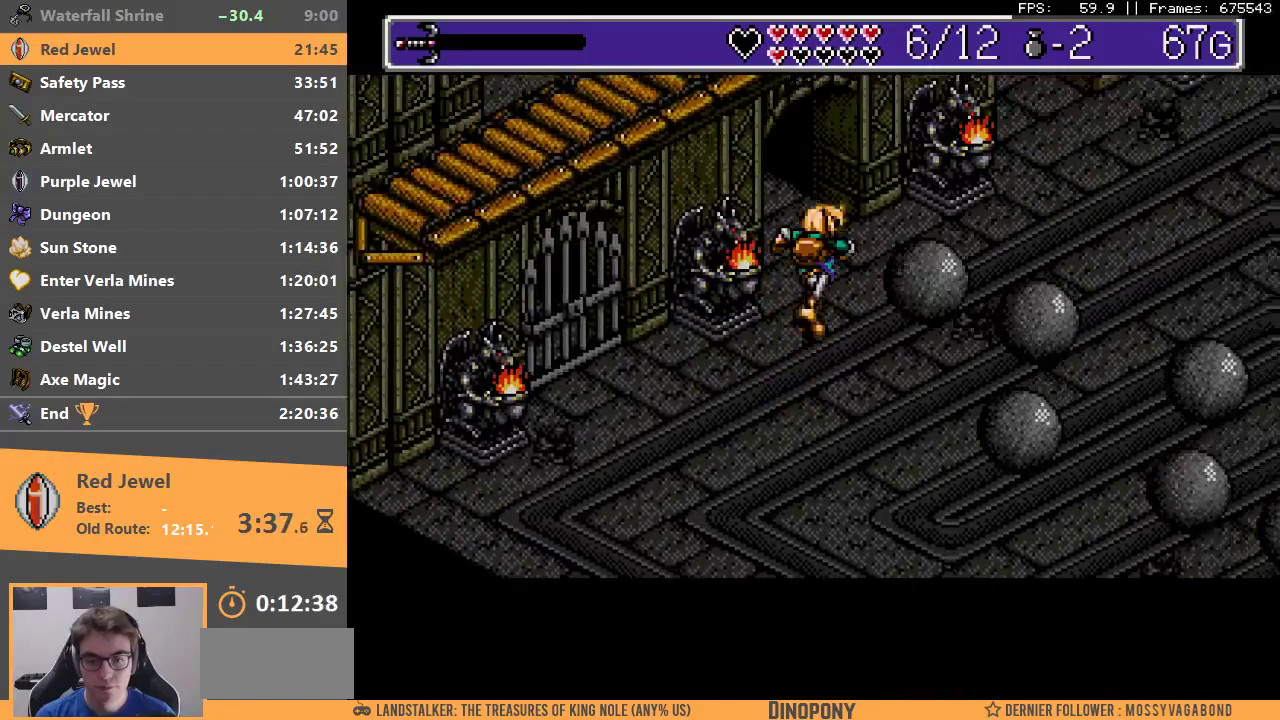
{"buttons": ["B"], "events": [[33, "B", "up"], [133, "B", "down"], [233, "B", "up"], [300, "B", "down"], [400, "B", "up"], [433, "B", "down"]]}
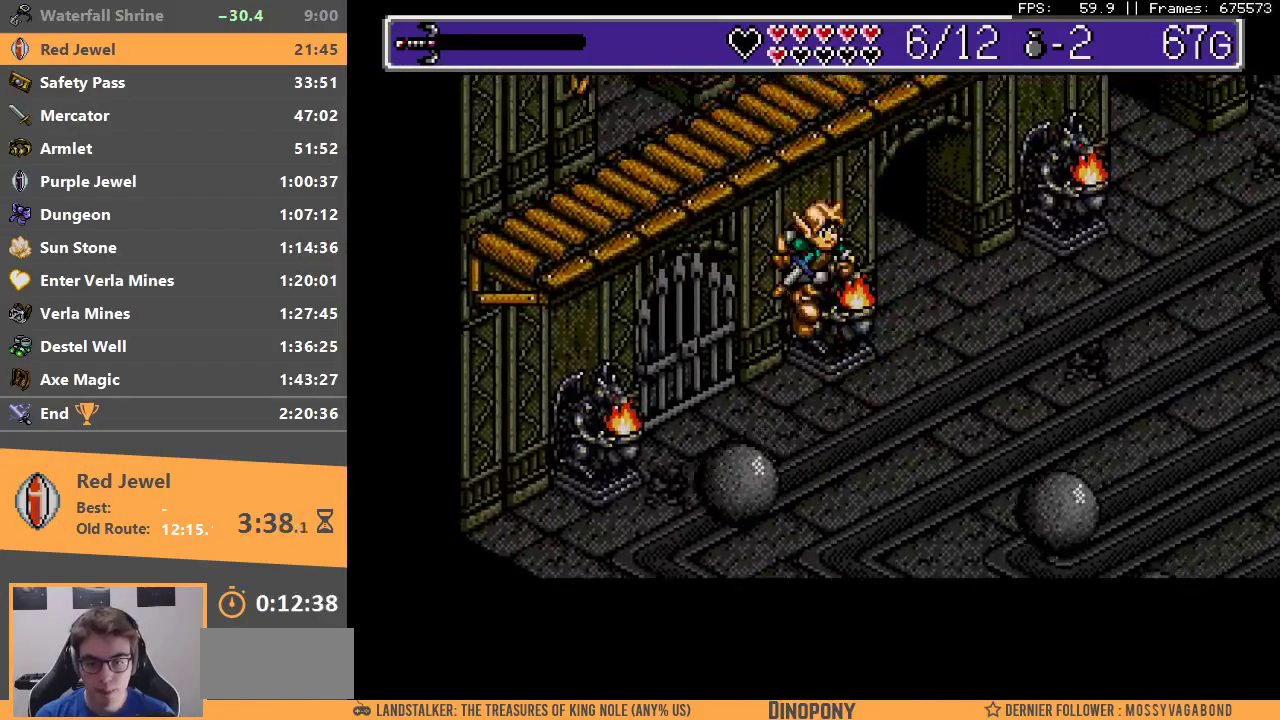
{"buttons": [], "events": [[67, "B", "up"], [150, "B", "down"], [183, "B", "up"], [200, "B", "down"], [283, "B", "up"]]}
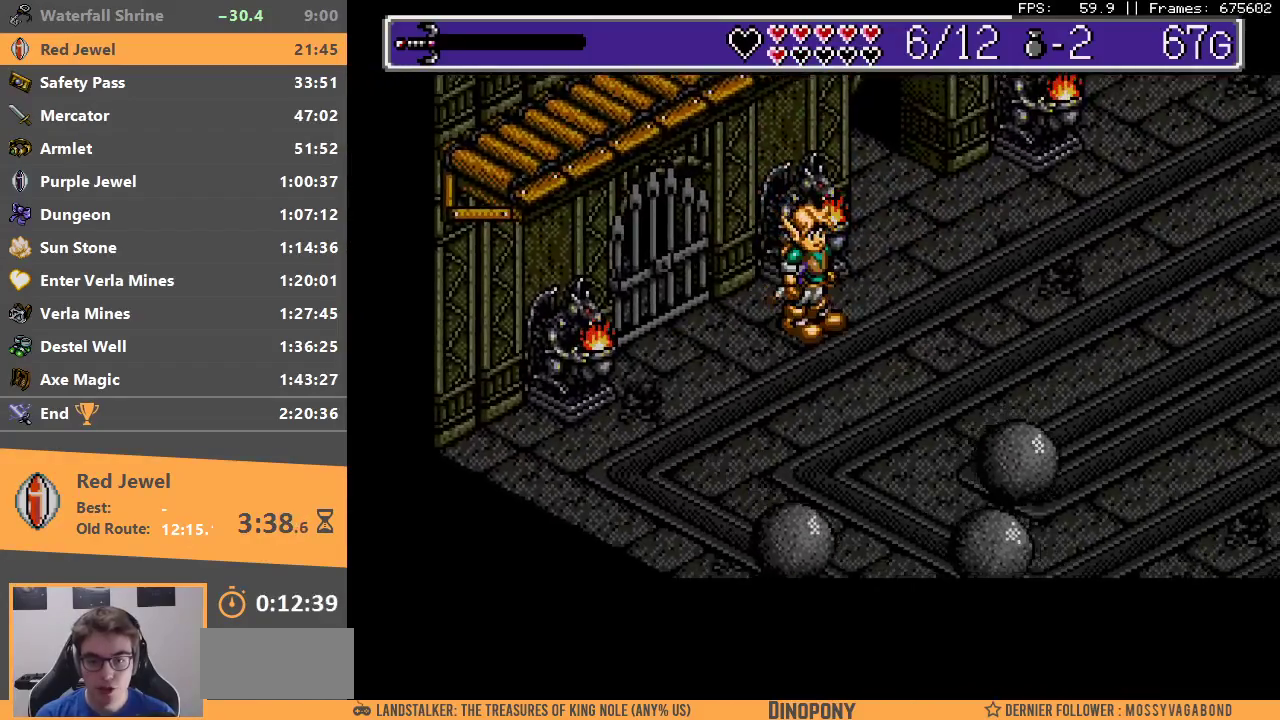
{"buttons": [], "events": []}
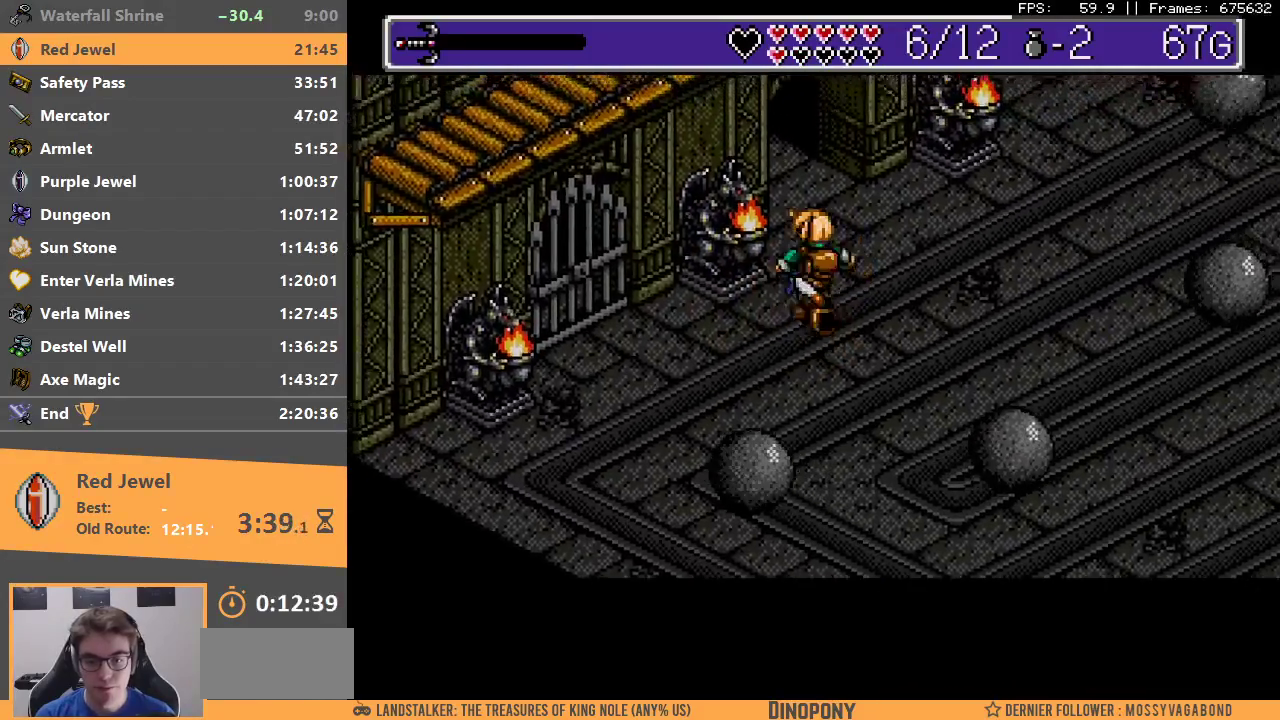
{"buttons": ["B"], "events": [[500, "B", "down"]]}
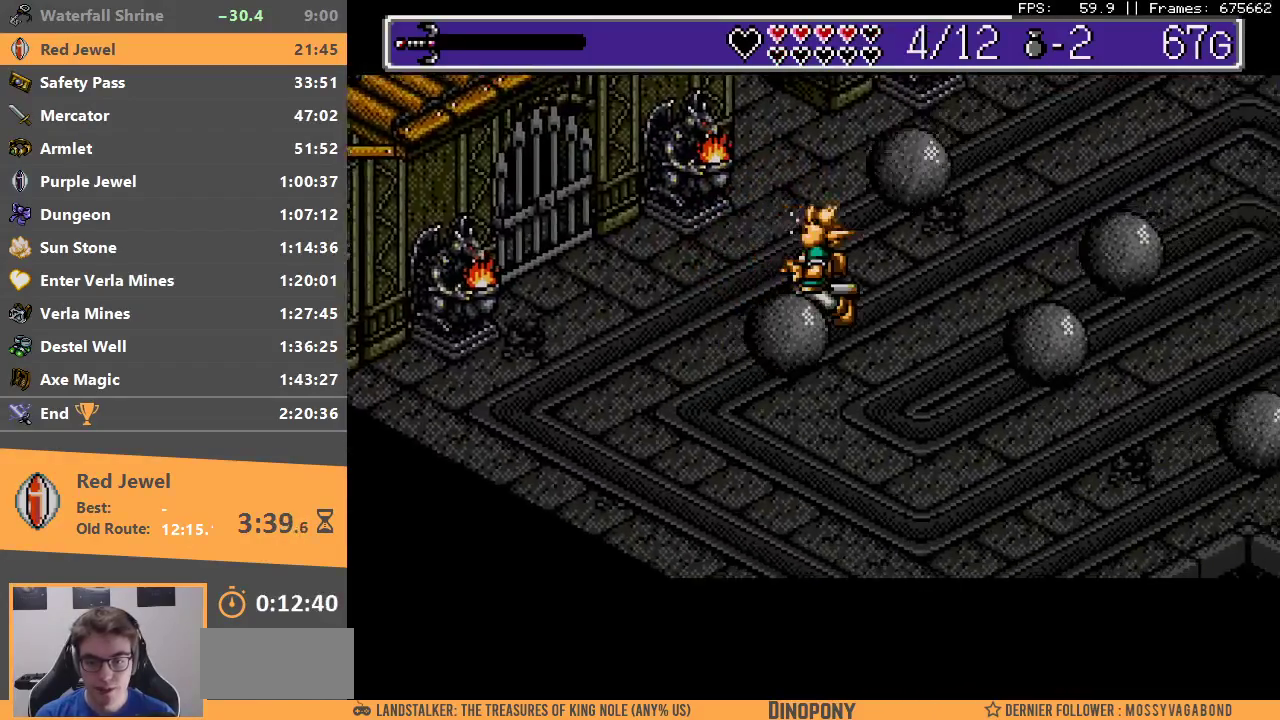
{"buttons": ["B"], "events": [[100, "B", "up"], [150, "B", "down"], [283, "B", "up"], [400, "B", "down"]]}
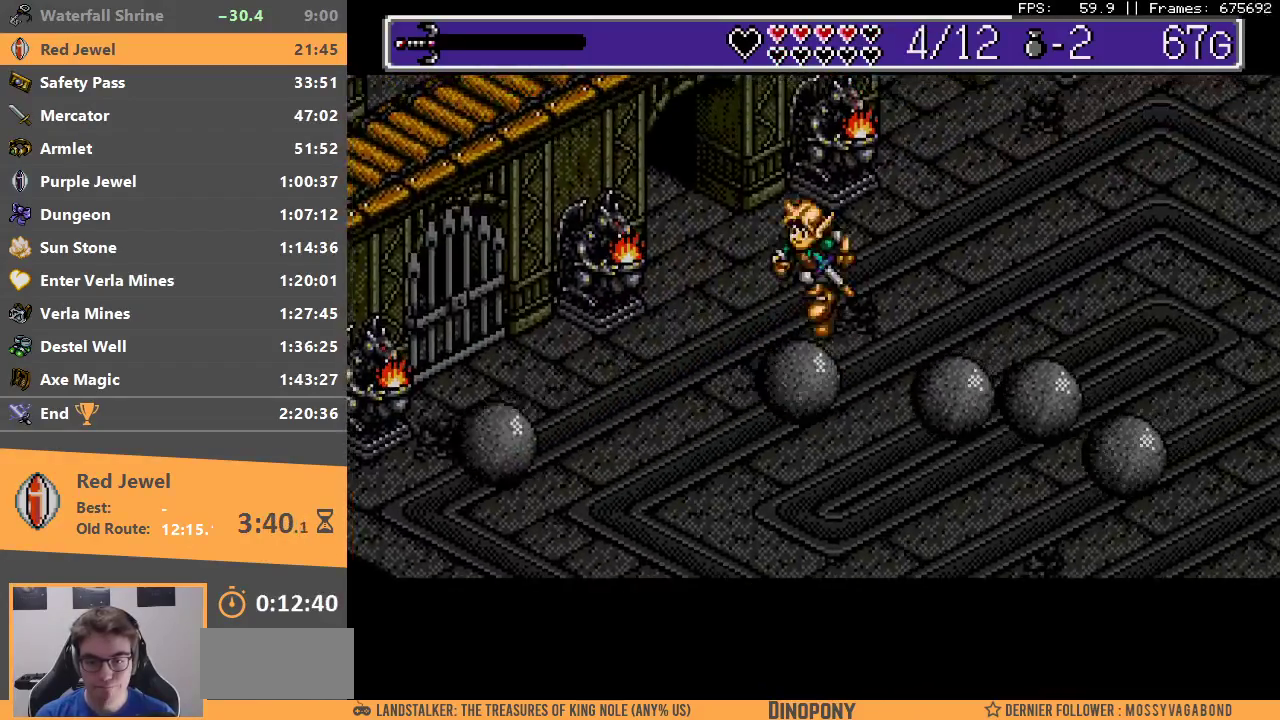
{"buttons": [], "events": [[17, "B", "up"]]}
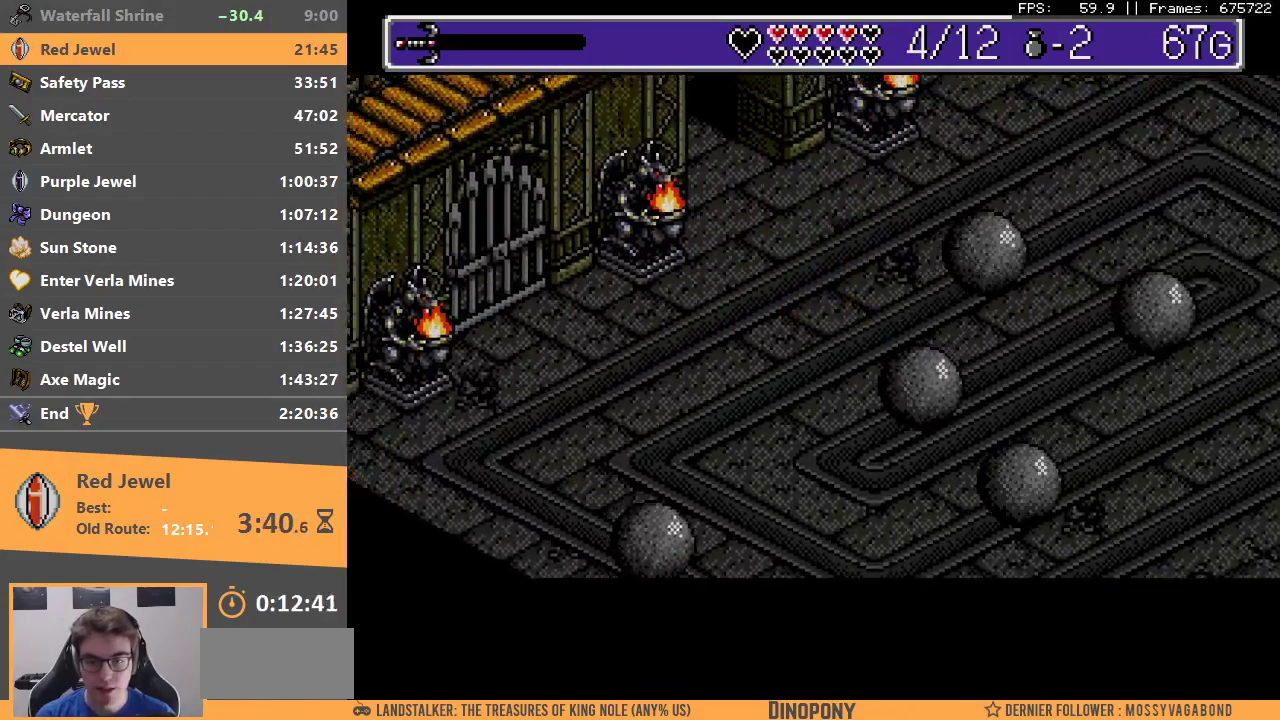
{"buttons": [], "events": []}
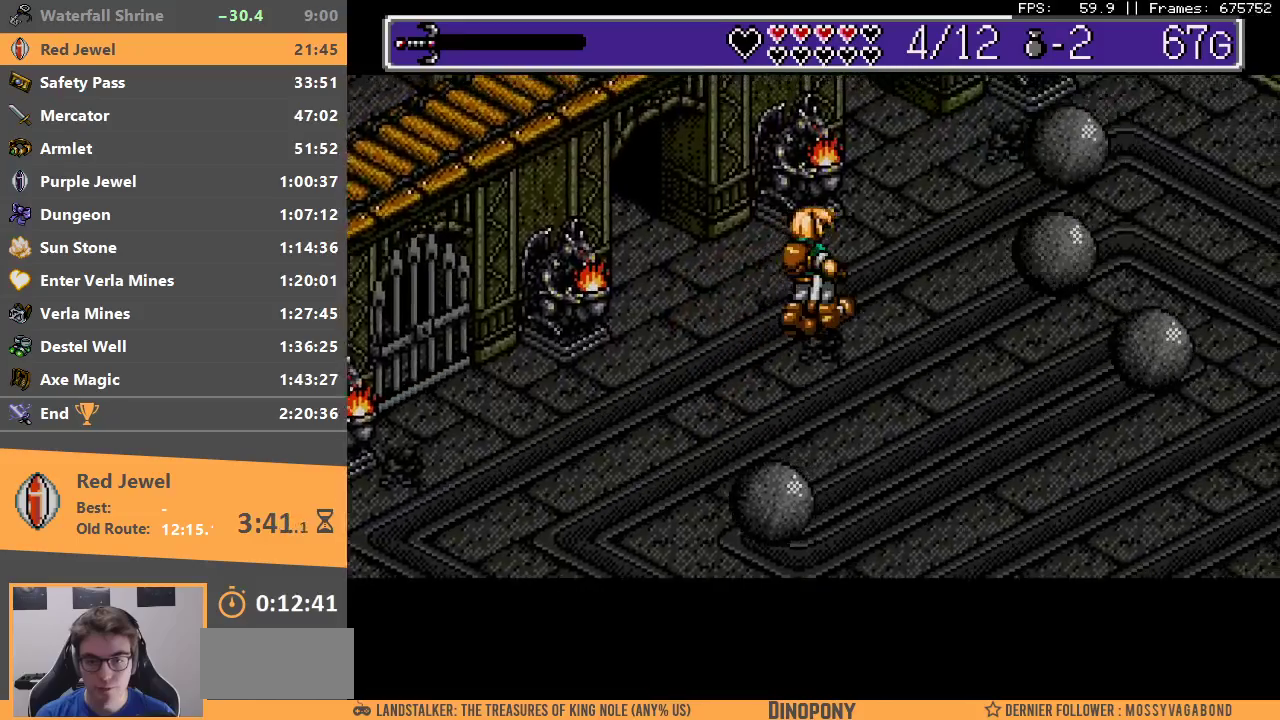
{"buttons": [], "events": [[167, "B", "down"], [333, "B", "up"], [383, "B", "down"], [483, "B", "up"]]}
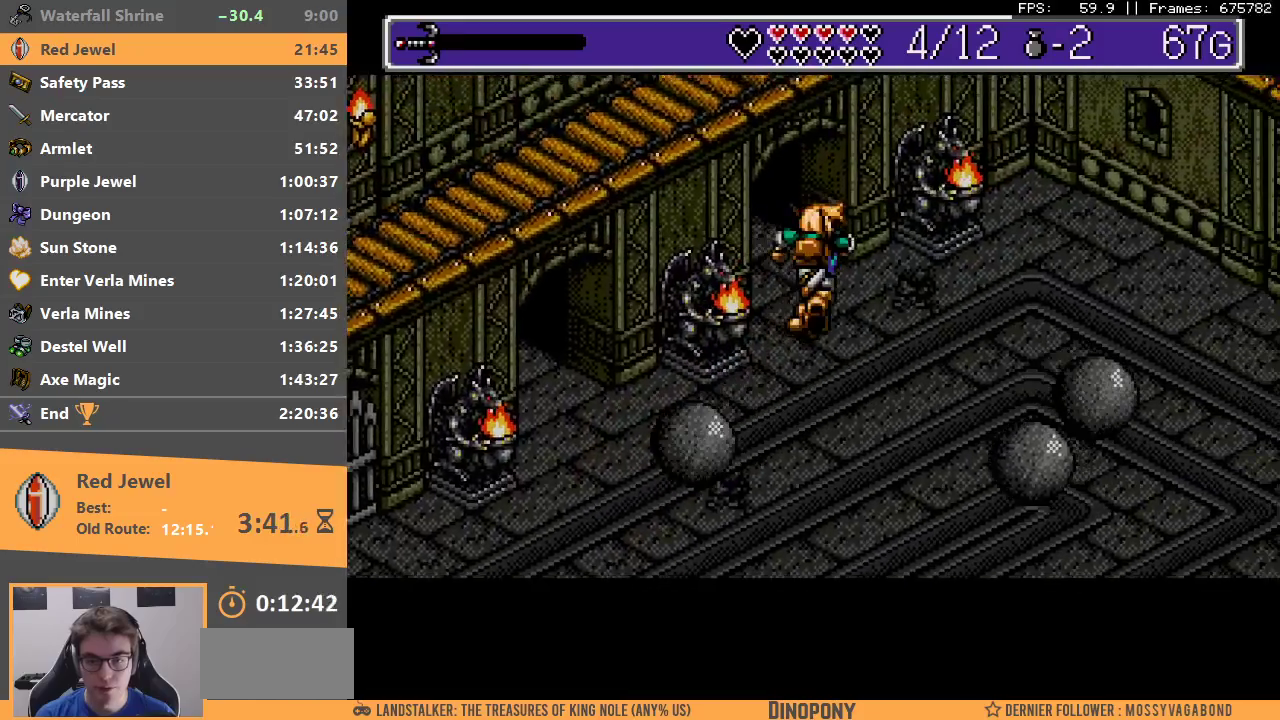
{"buttons": [], "events": []}
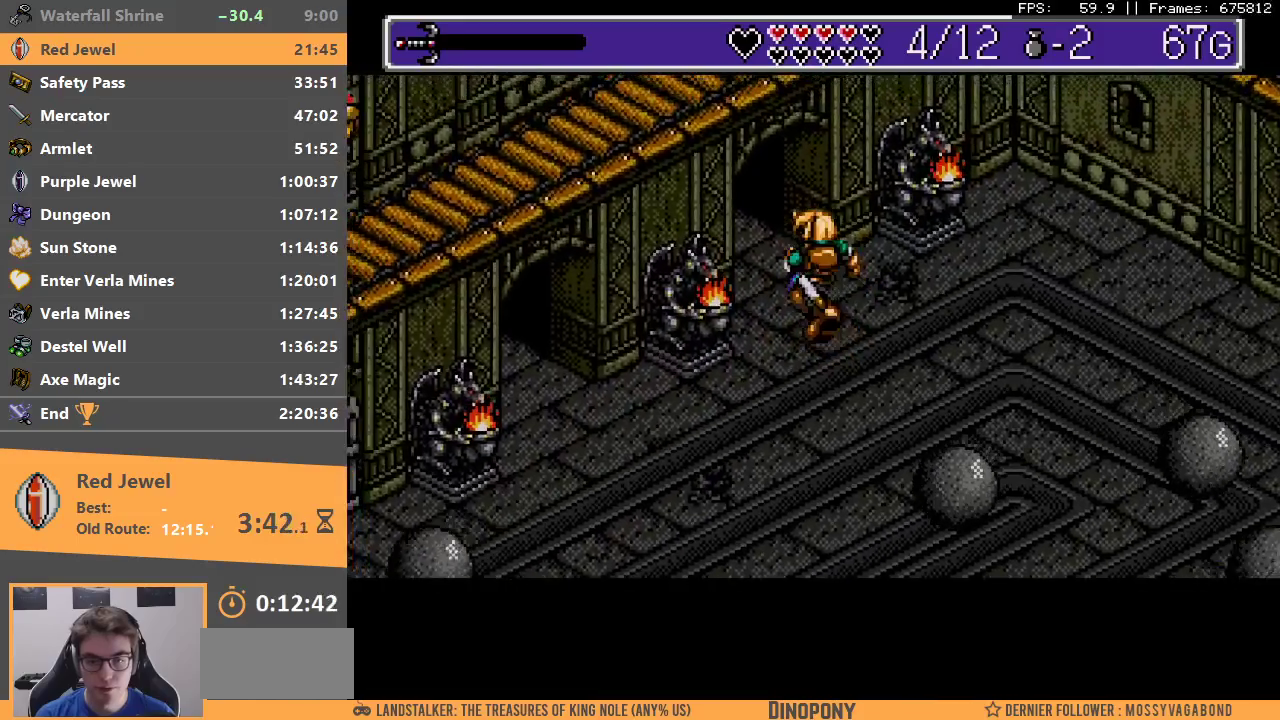
{"buttons": ["B"], "events": [[417, "B", "down"]]}
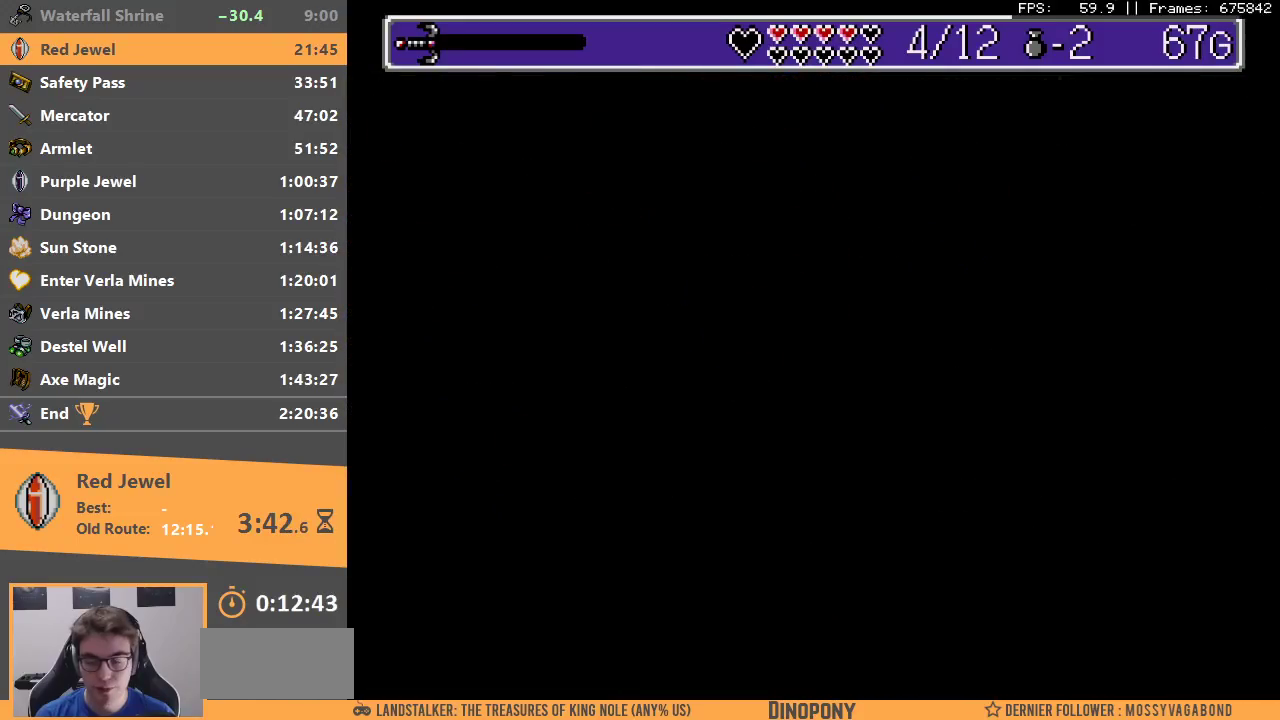
{"buttons": [], "events": [[17, "B", "up"], [83, "B", "down"], [183, "B", "up"], [250, "B", "down"], [317, "B", "up"], [400, "B", "down"], [467, "B", "up"]]}
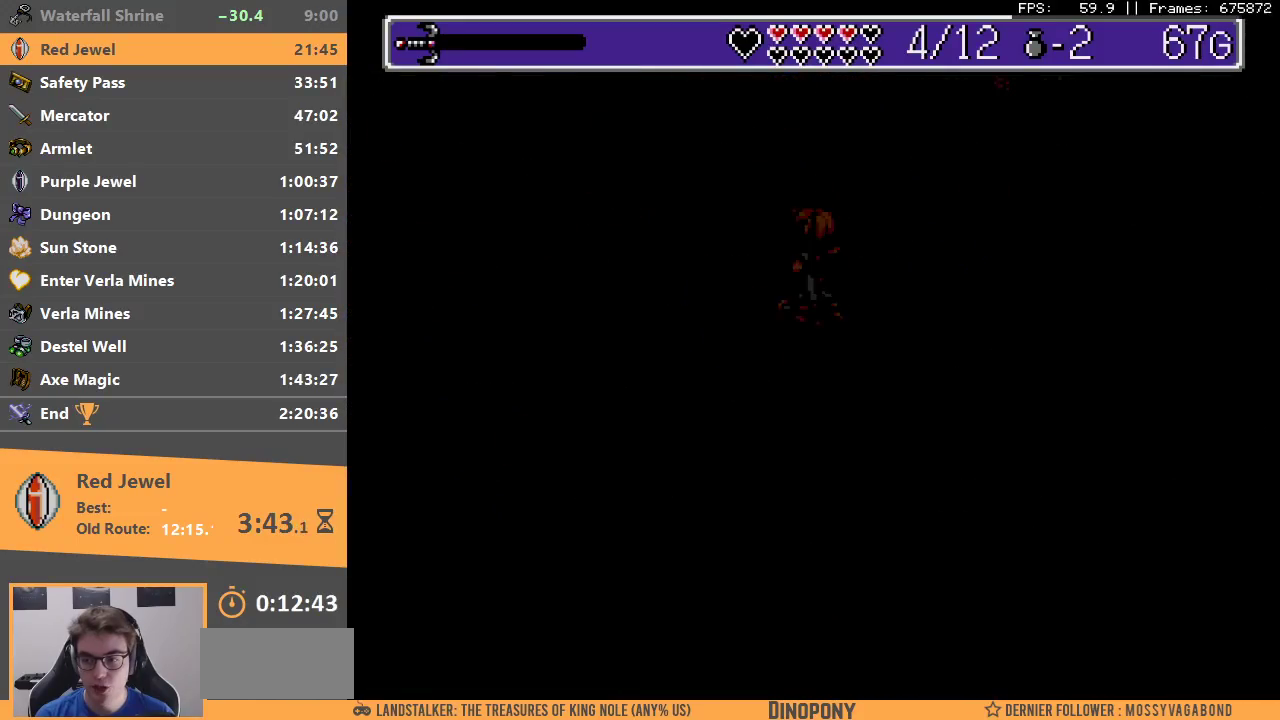
{"buttons": [], "events": [[33, "B", "down"], [133, "B", "up"]]}
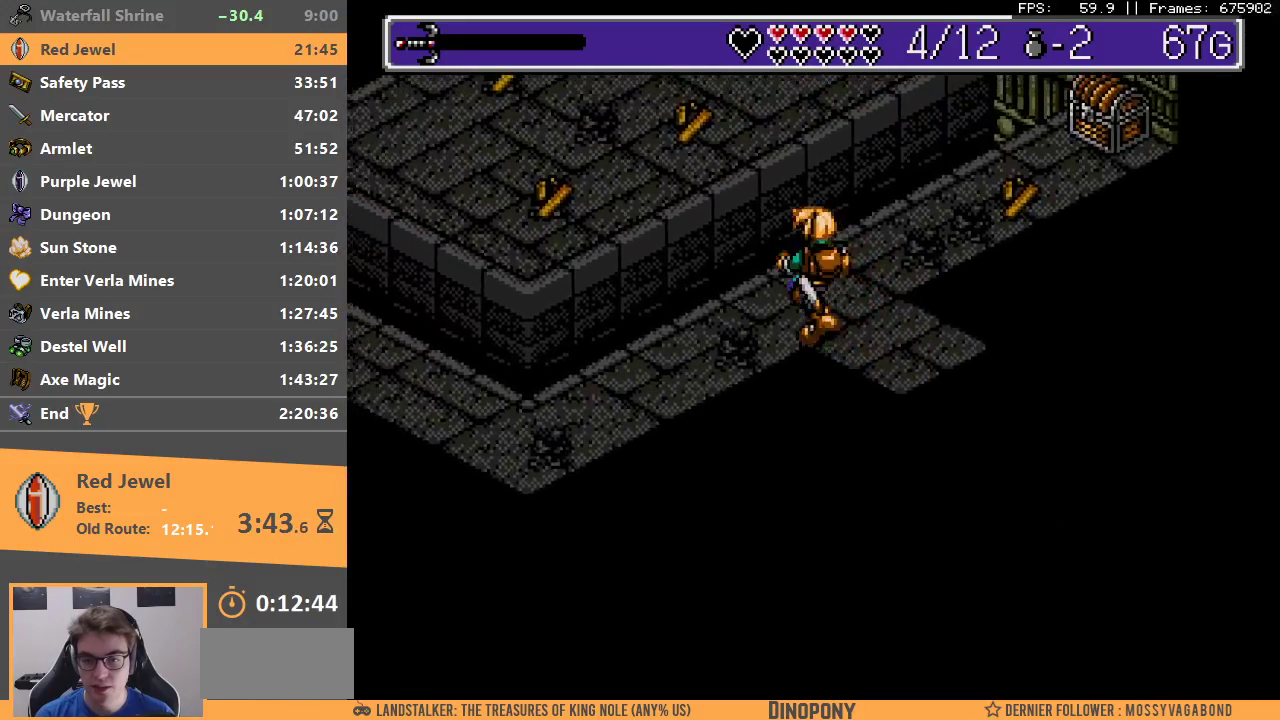
{"buttons": [], "events": []}
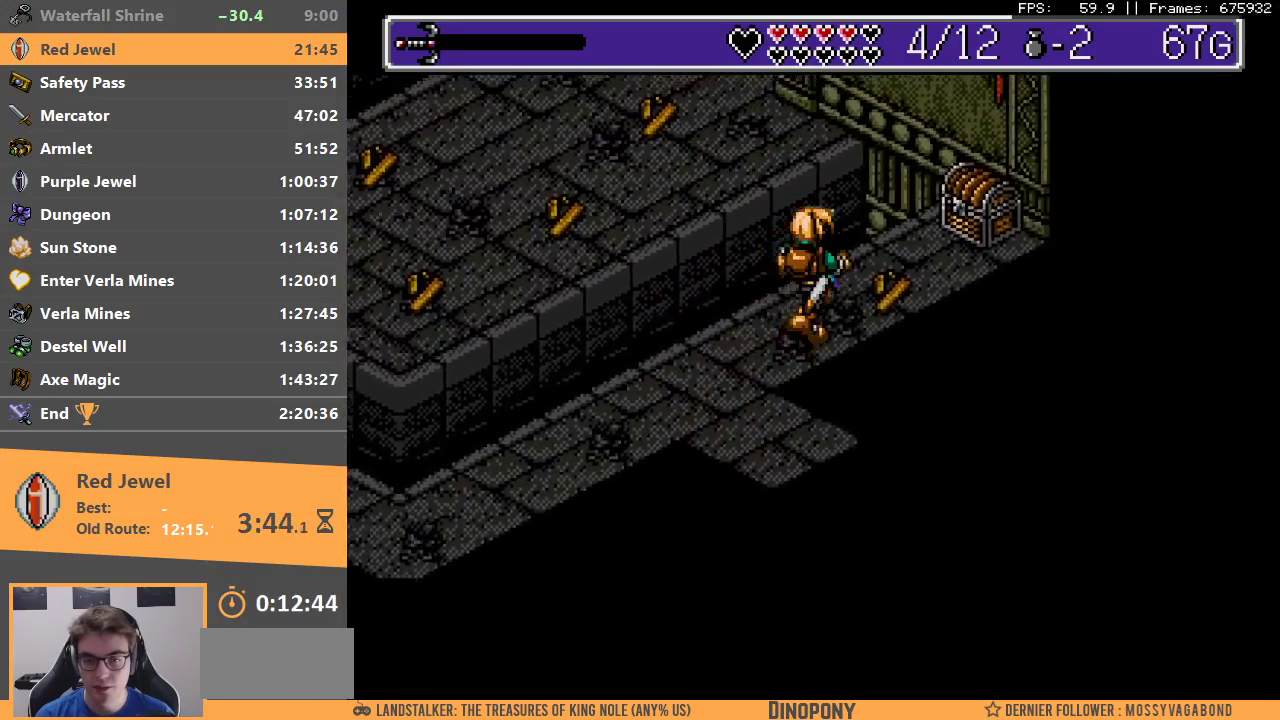
{"buttons": ["A"], "events": [[417, "A", "down"]]}
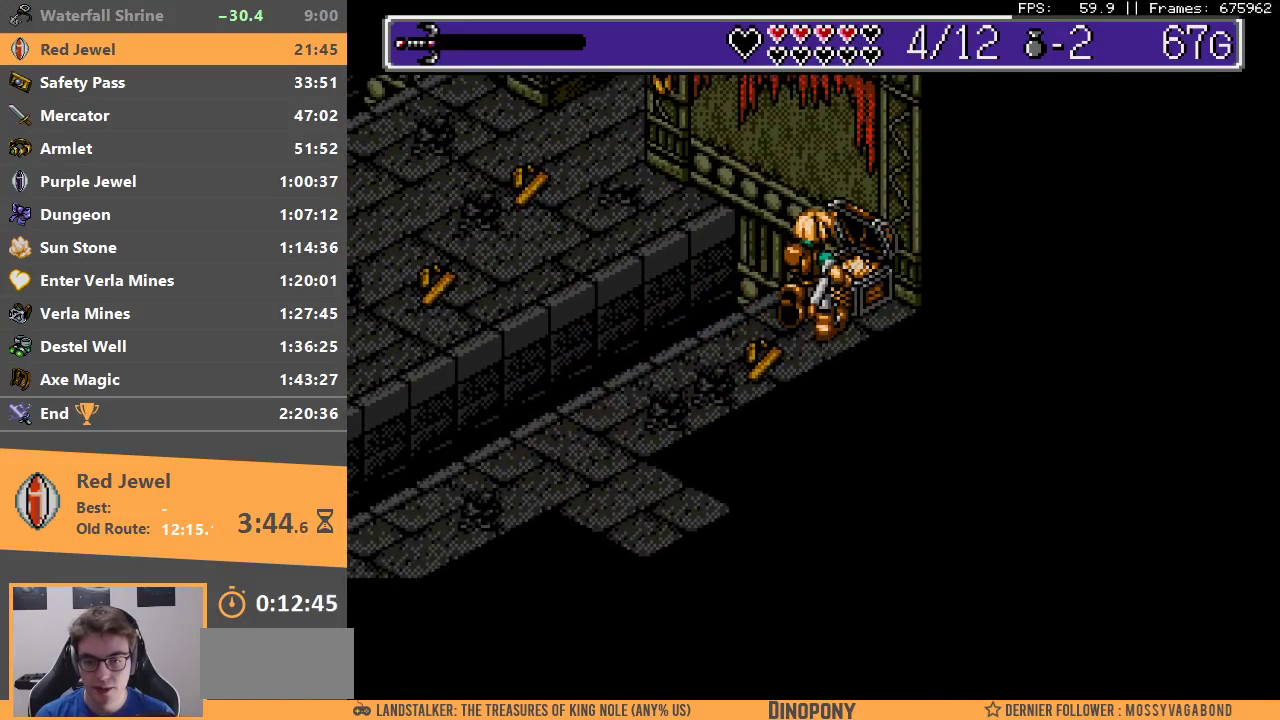
{"buttons": [], "events": [[33, "A", "up"], [83, "A", "down"], [167, "A", "up"], [217, "B", "down"], [233, "A", "down"], [300, "A", "up"], [317, "B", "up"], [367, "B", "down"], [383, "A", "down"], [450, "A", "up"], [483, "B", "up"]]}
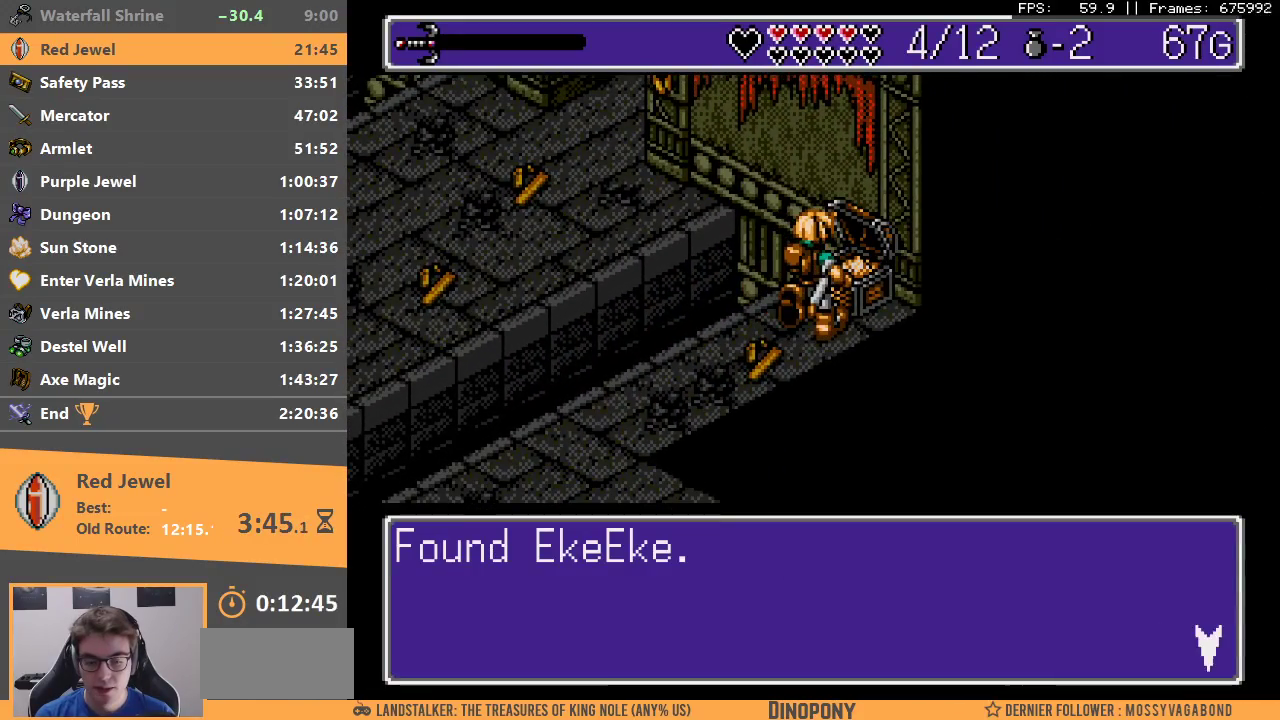
{"buttons": ["A", "B"], "events": [[33, "A", "down"], [33, "B", "down"], [83, "A", "up"], [83, "B", "up"], [150, "B", "down"], [183, "A", "down"], [233, "A", "up"], [233, "B", "up"], [300, "A", "down"], [300, "B", "down"], [383, "A", "up"], [400, "B", "up"], [450, "A", "down"], [450, "B", "down"]]}
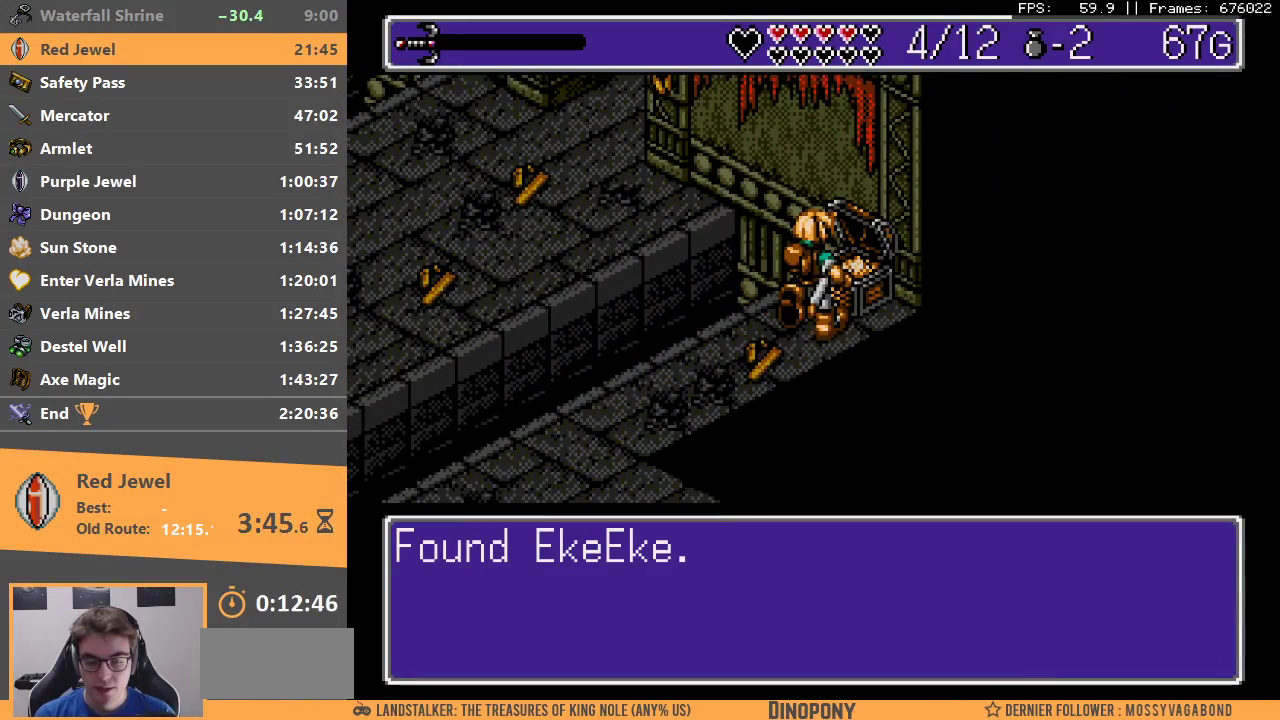
{"buttons": [], "events": [[33, "A", "up"], [33, "B", "up"]]}
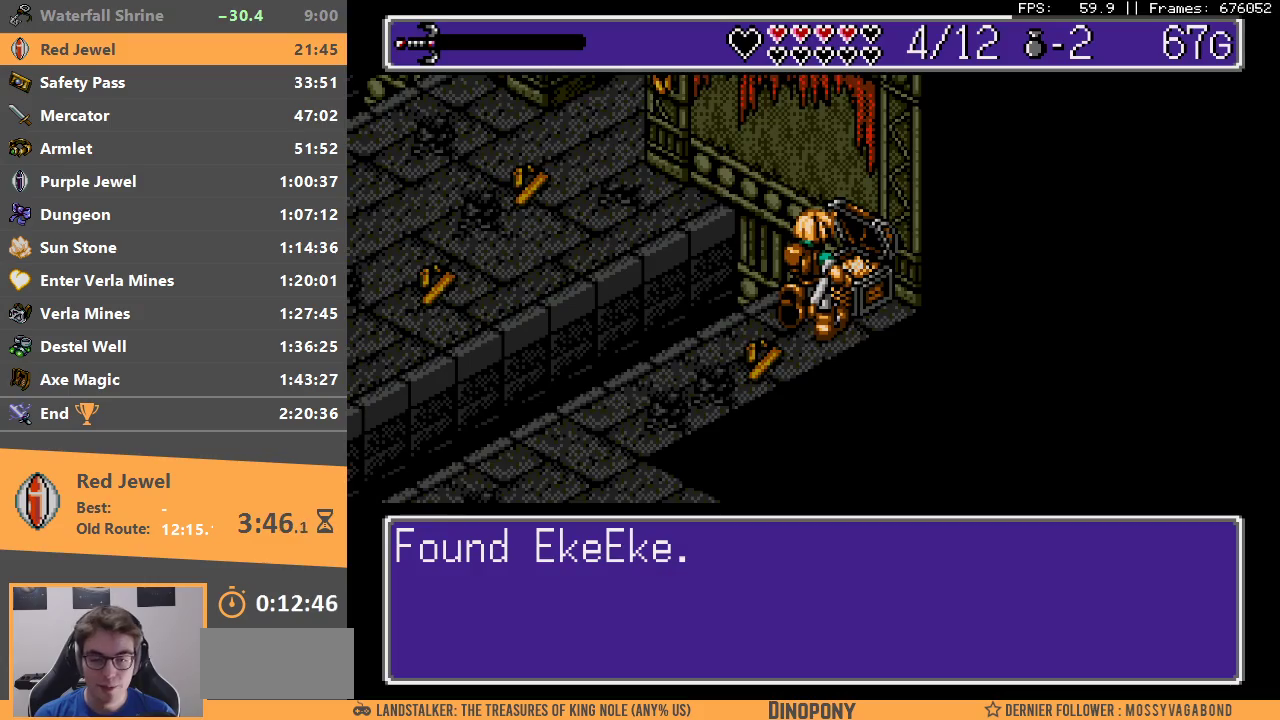
{"buttons": [], "events": []}
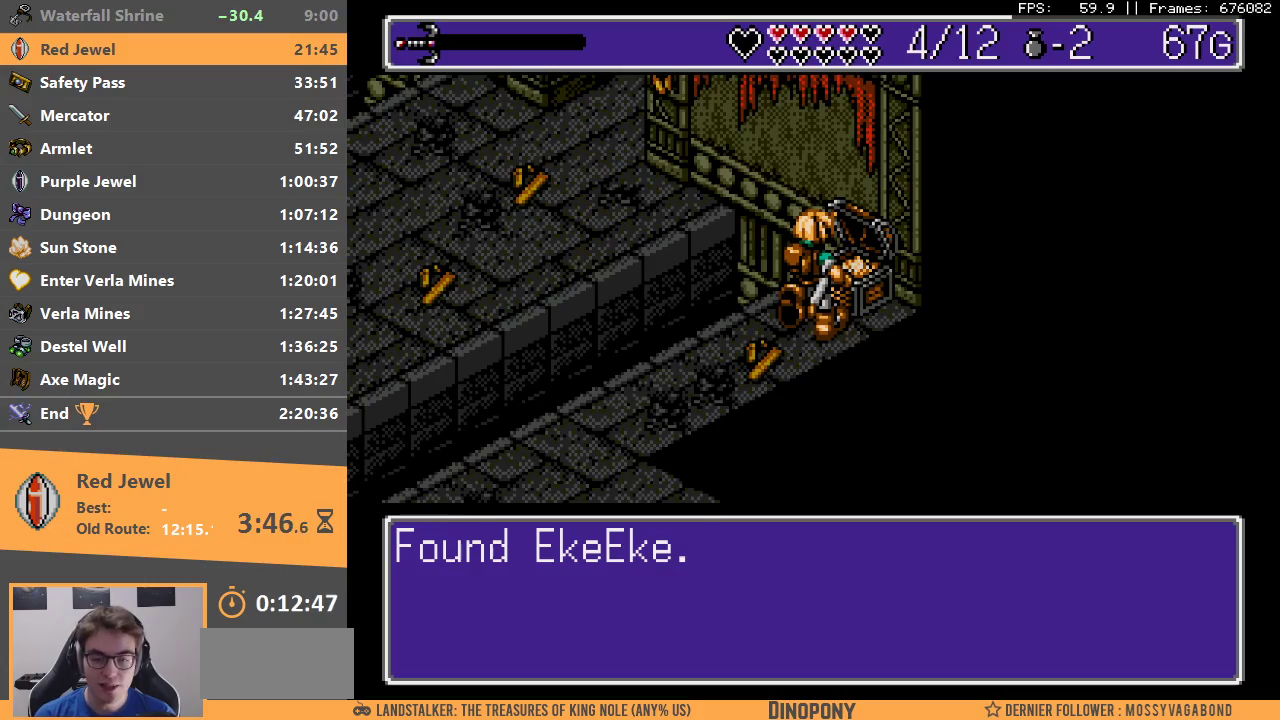
{"buttons": [], "events": []}
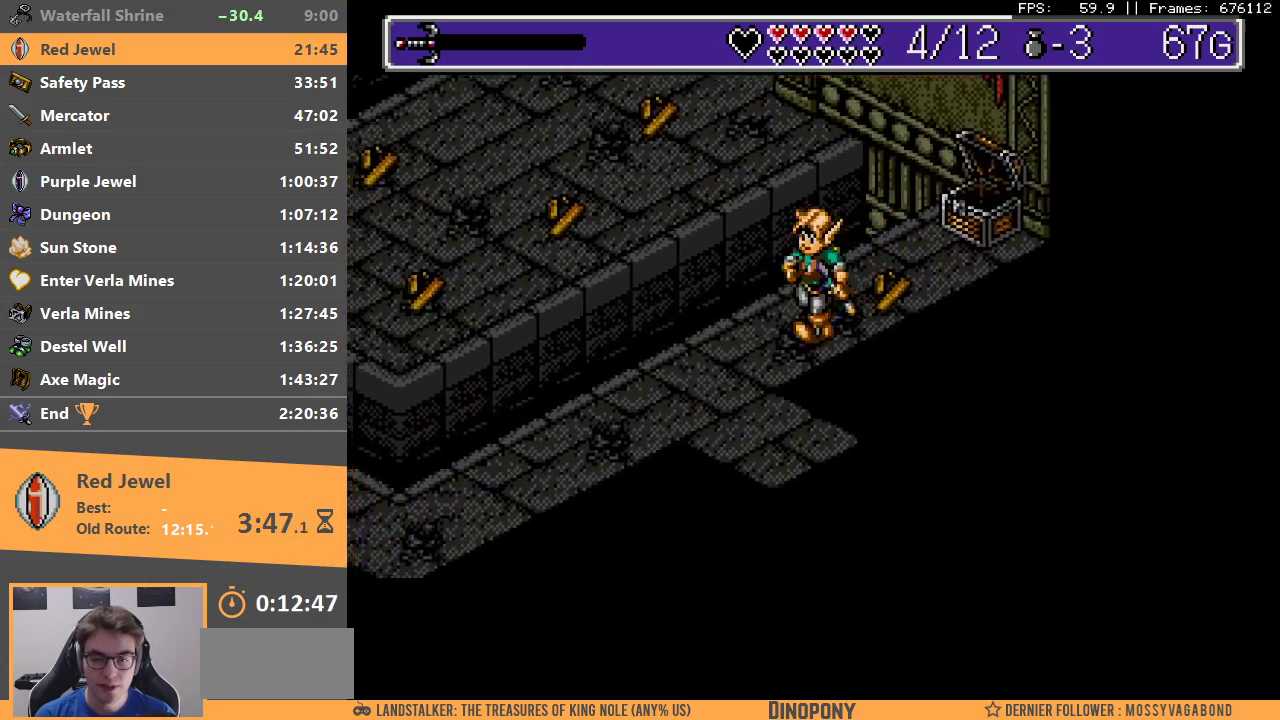
{"buttons": [], "events": []}
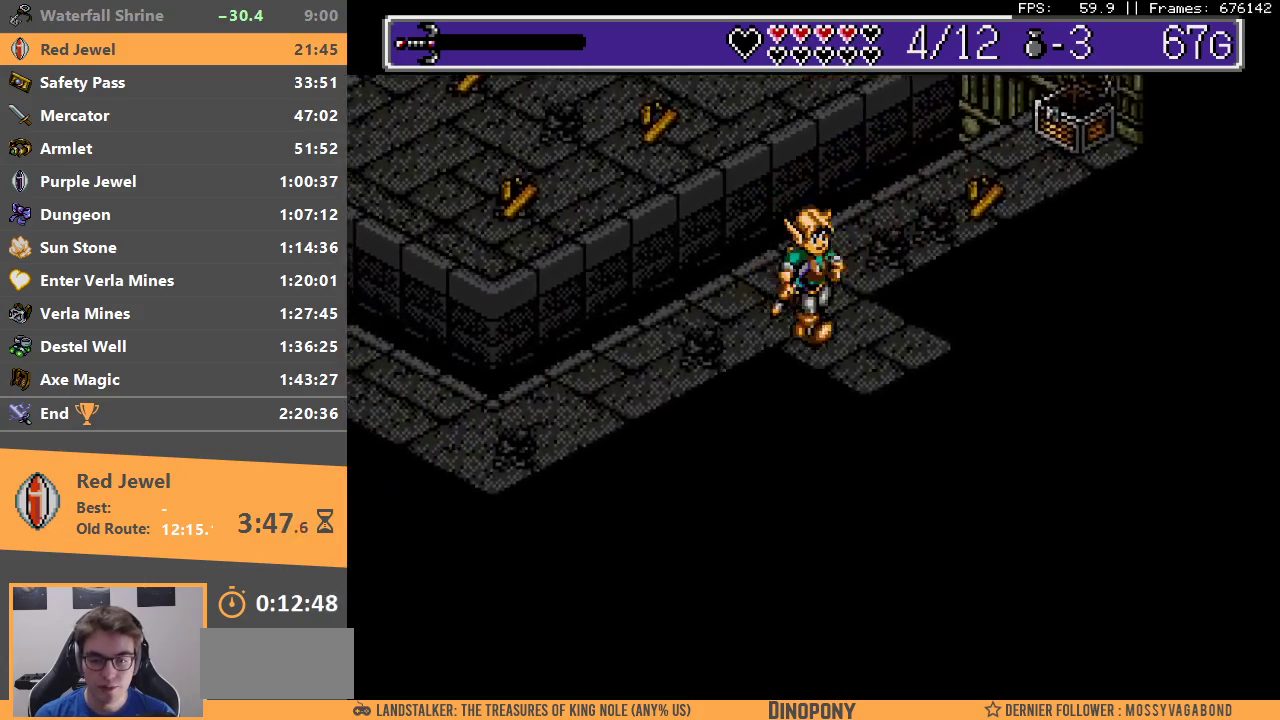
{"buttons": [], "events": []}